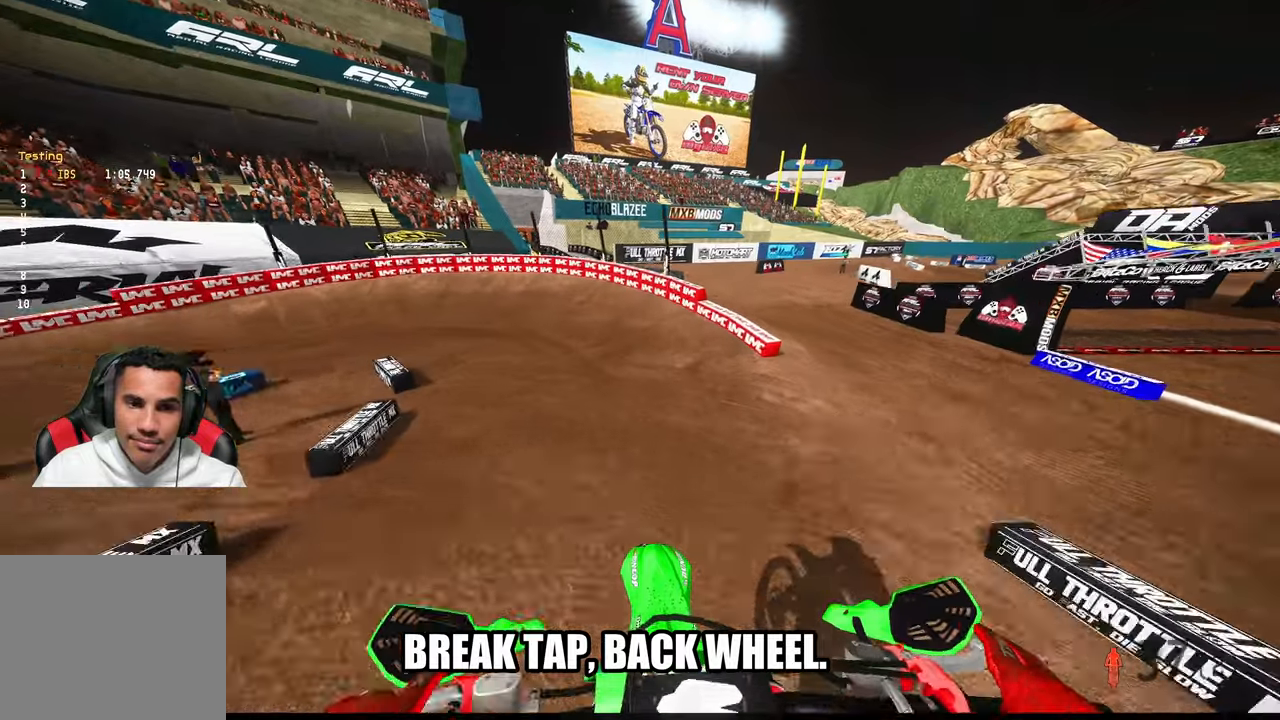
Gameplay with a controller (PlayStation layout); each line is a JSON object with the inputs held at the frame after it (dt_ms = milliseconds from this image to that frame). "button_events" lists button changes between this image and that frame as [ms after this image, input, new state], when the widget could be followed in between (sticks are given only as held states). Not read: HOME L2.
{"dt_ms": 500, "buttons": [], "left_stick": "up-left", "right_stick": "center", "button_events": [[200, "R3", "down"], [300, "R3", "up"]]}
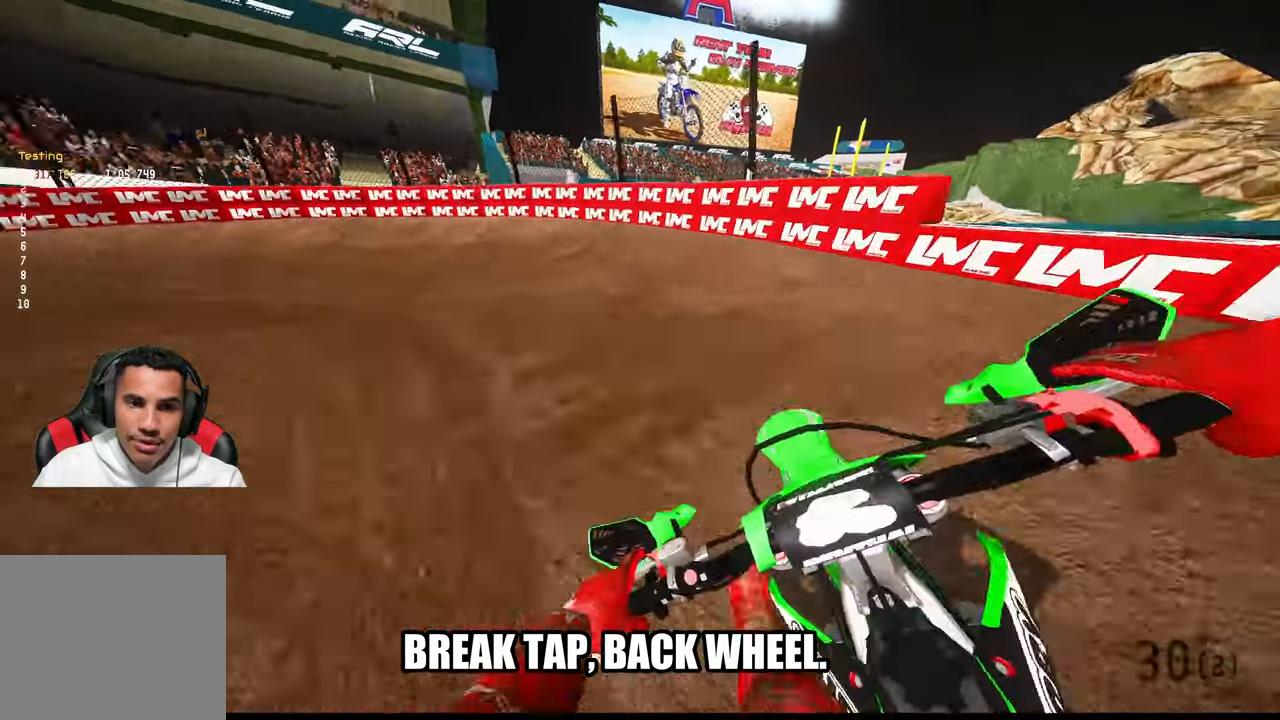
{"dt_ms": 1000, "buttons": ["R2"], "left_stick": "up-left", "right_stick": "up-right", "button_events": [[83, "R2", "down"], [250, "R2", "up"], [300, "R2", "down"]]}
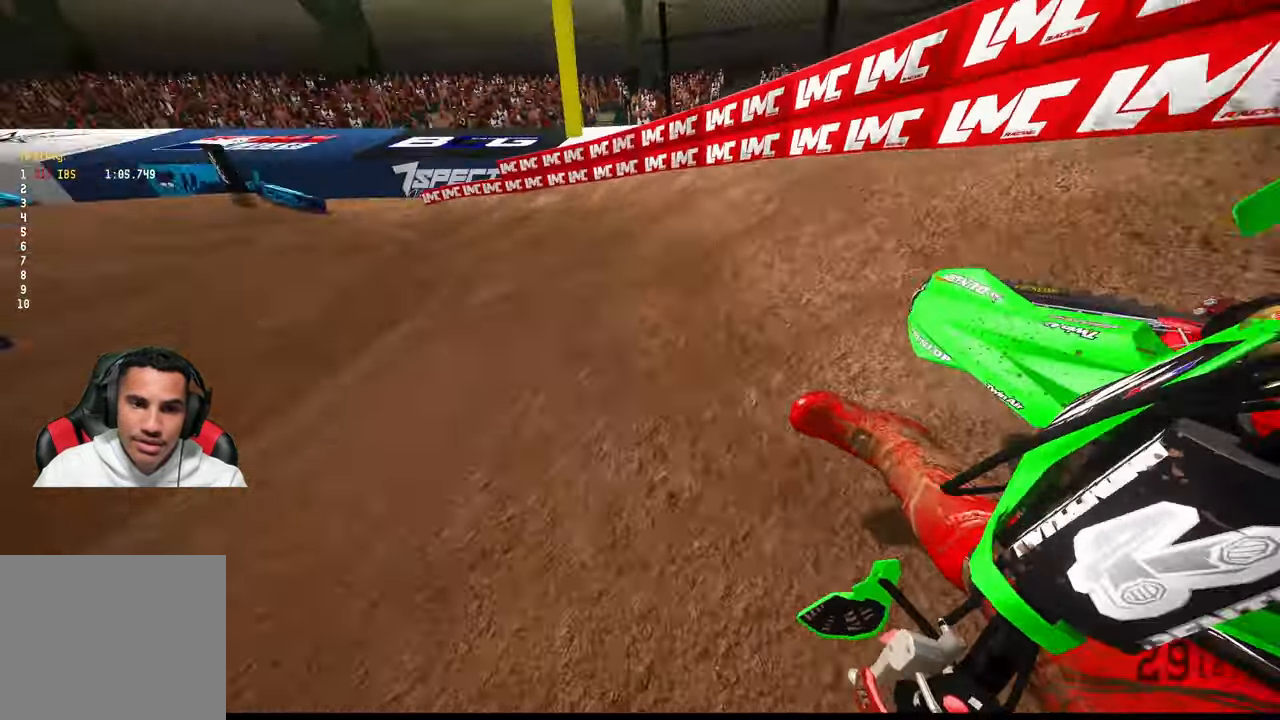
{"dt_ms": 500, "buttons": ["R2"], "left_stick": "up-left", "right_stick": "center", "button_events": []}
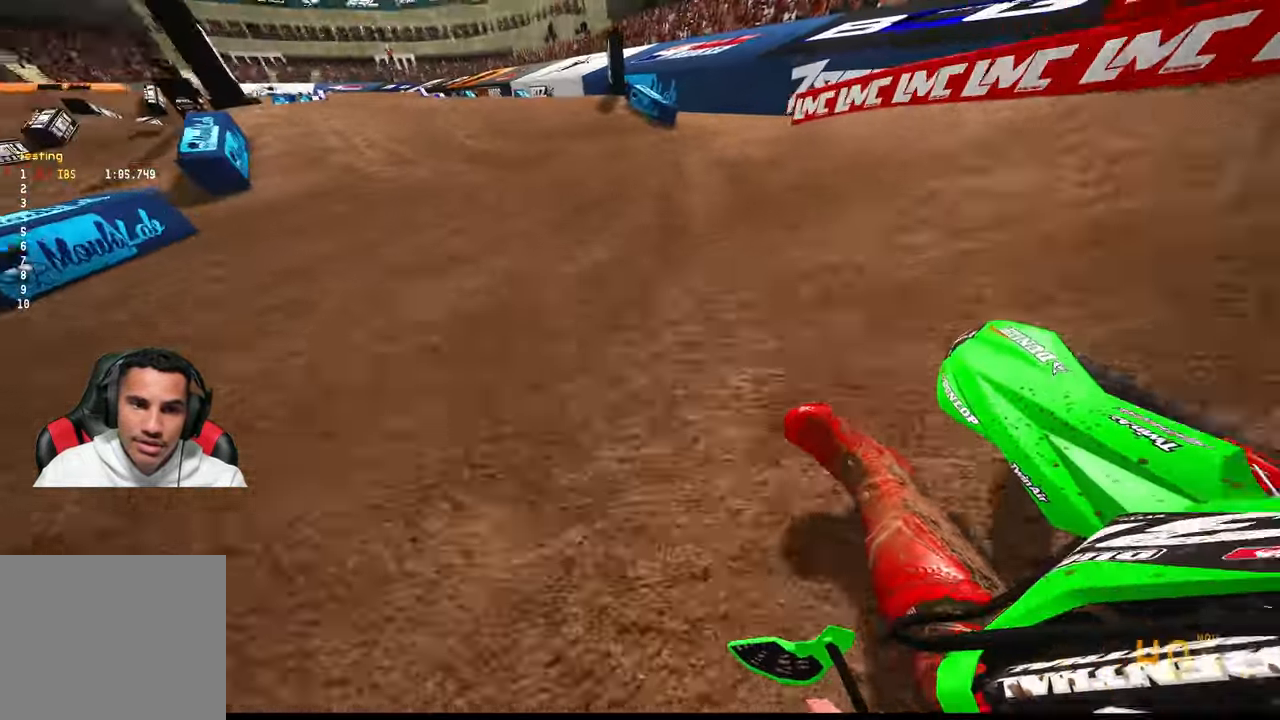
{"dt_ms": 500, "buttons": ["R2", "R3"], "left_stick": "left", "right_stick": "center"}